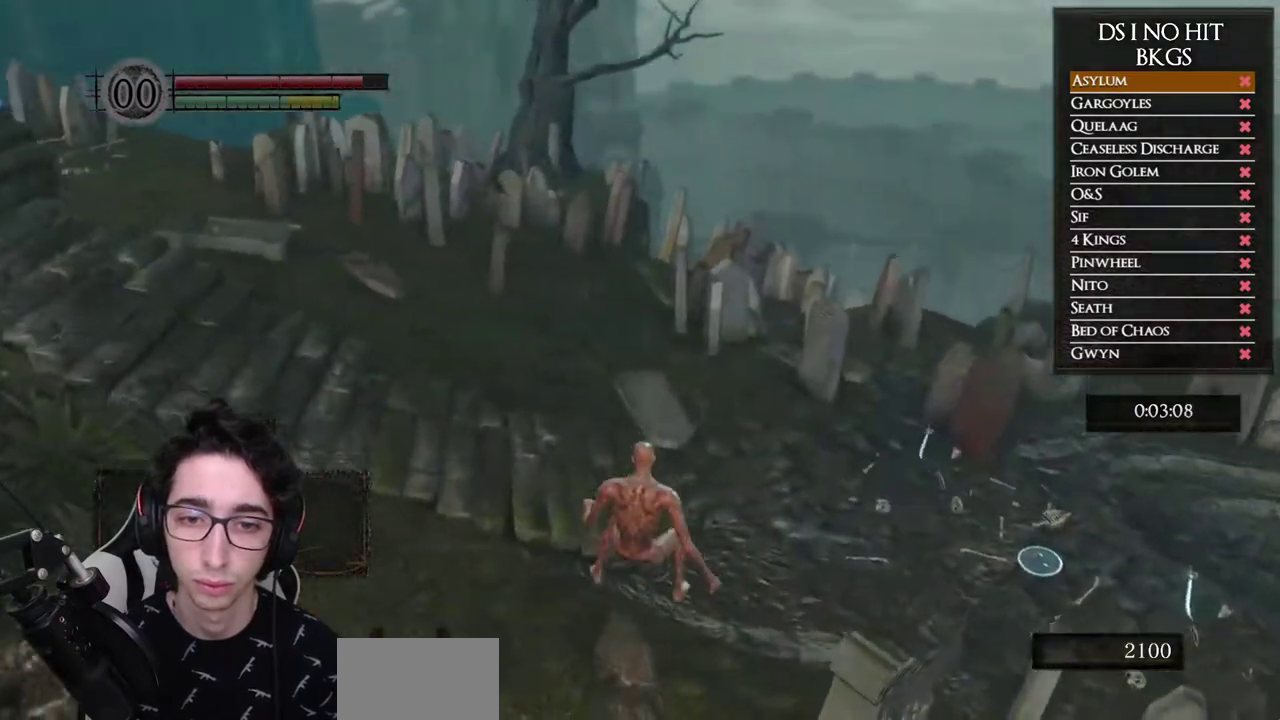
Gameplay with a controller (Xbox layout); each line is a JSON object with the inputs held at the frame after it. "button_events" lists button changes between this image and that frame as [ms after this image, input, new state], when the widget could be followed in between (sticks are given only as held states).
{"buttons": [], "left_stick": "up-left", "right_stick": "center", "button_events": [[33, "B", "down"], [133, "B", "up"], [183, "B", "down"], [283, "B", "up"], [367, "B", "down"], [433, "B", "up"]]}
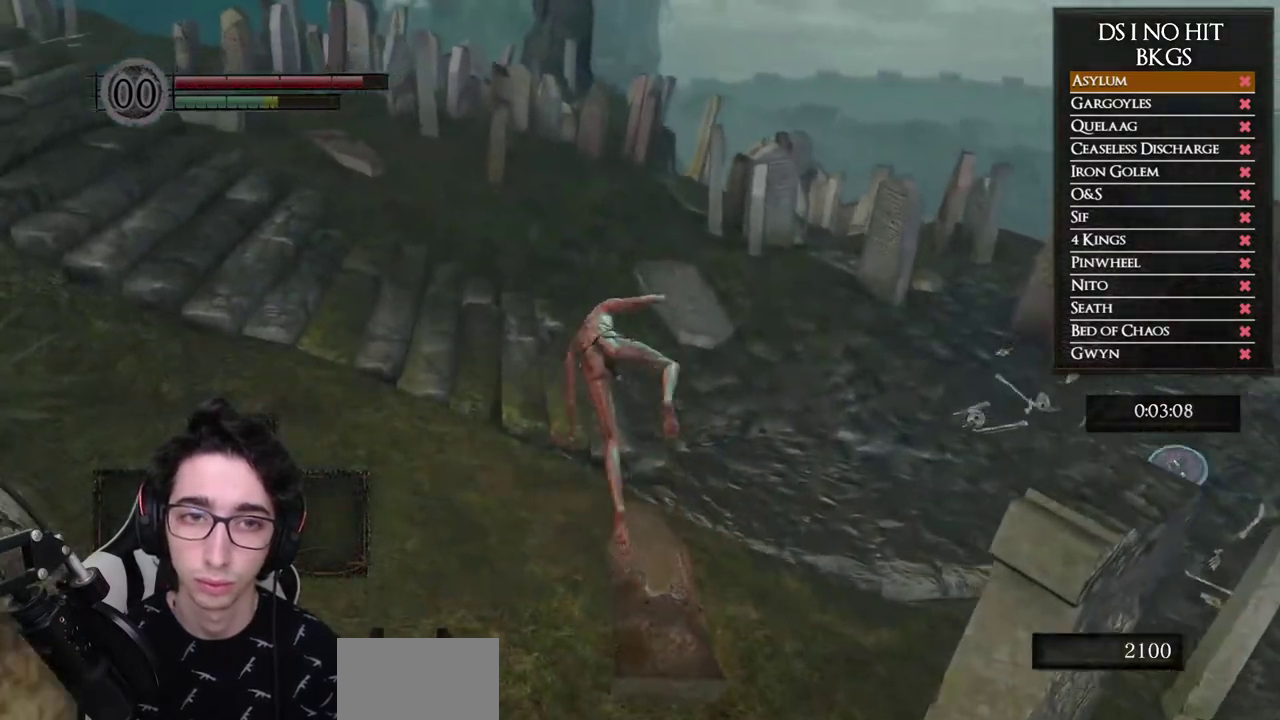
{"buttons": [], "left_stick": "up-left", "right_stick": "center", "button_events": []}
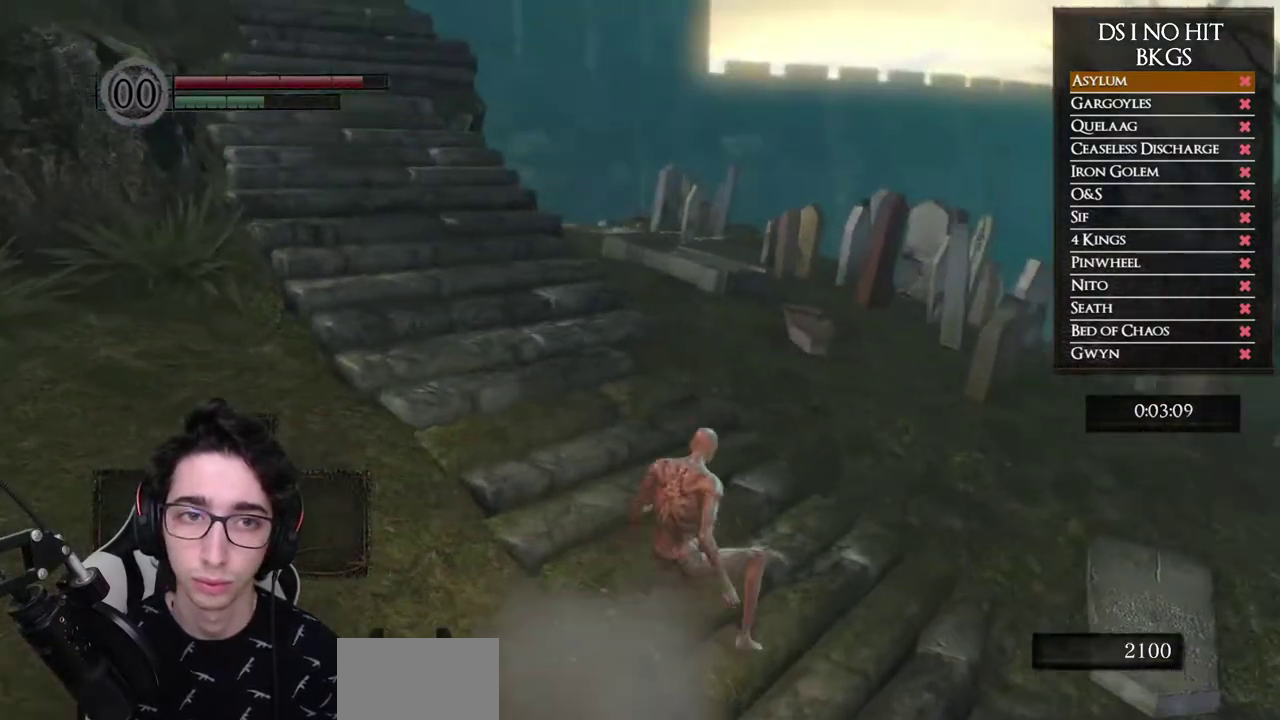
{"buttons": ["B"], "left_stick": "up-left", "right_stick": "center", "button_events": [[50, "B", "down"]]}
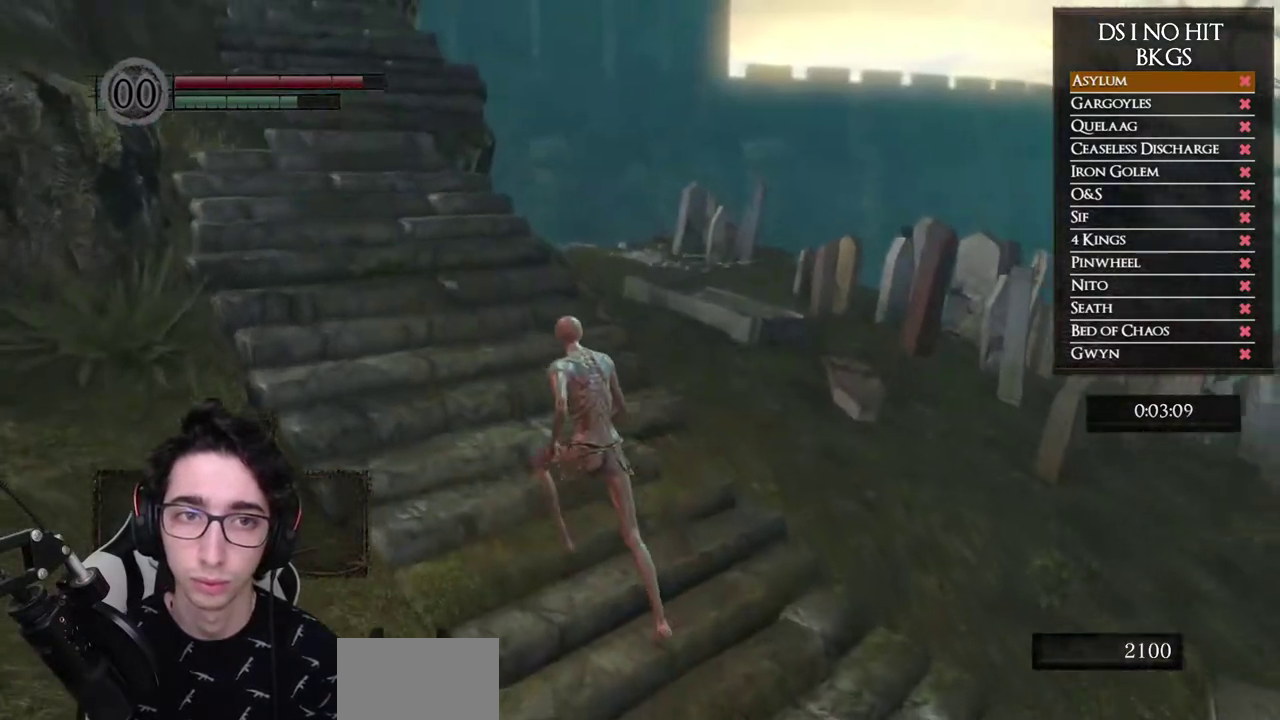
{"buttons": ["B"], "left_stick": "up-left", "right_stick": "center", "button_events": []}
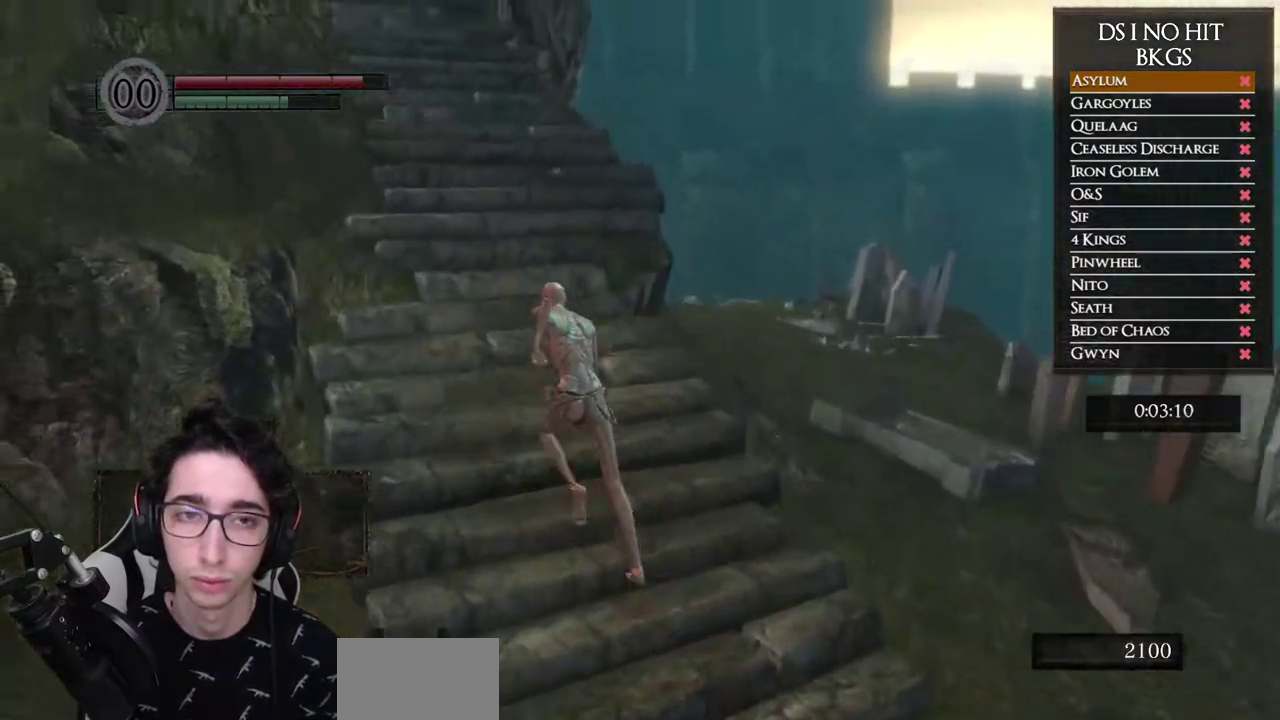
{"buttons": ["B"], "left_stick": "up", "right_stick": "center", "button_events": []}
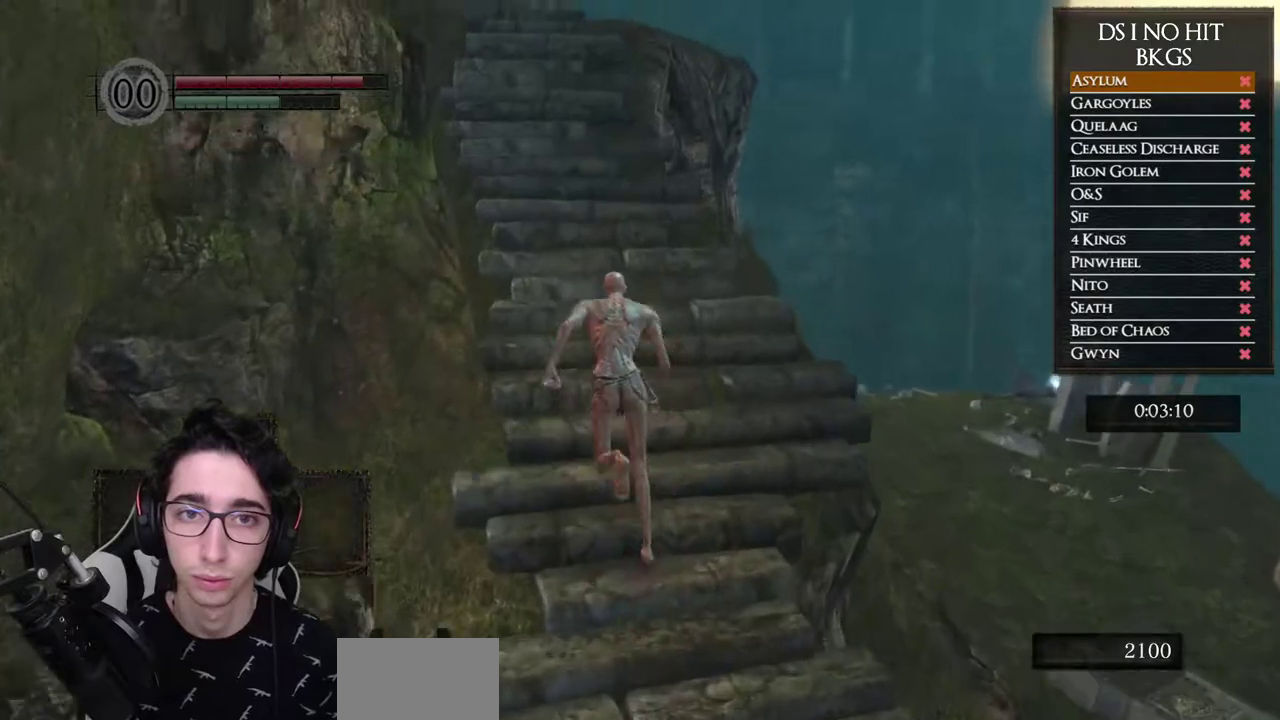
{"buttons": ["B"], "left_stick": "up", "right_stick": "center", "button_events": []}
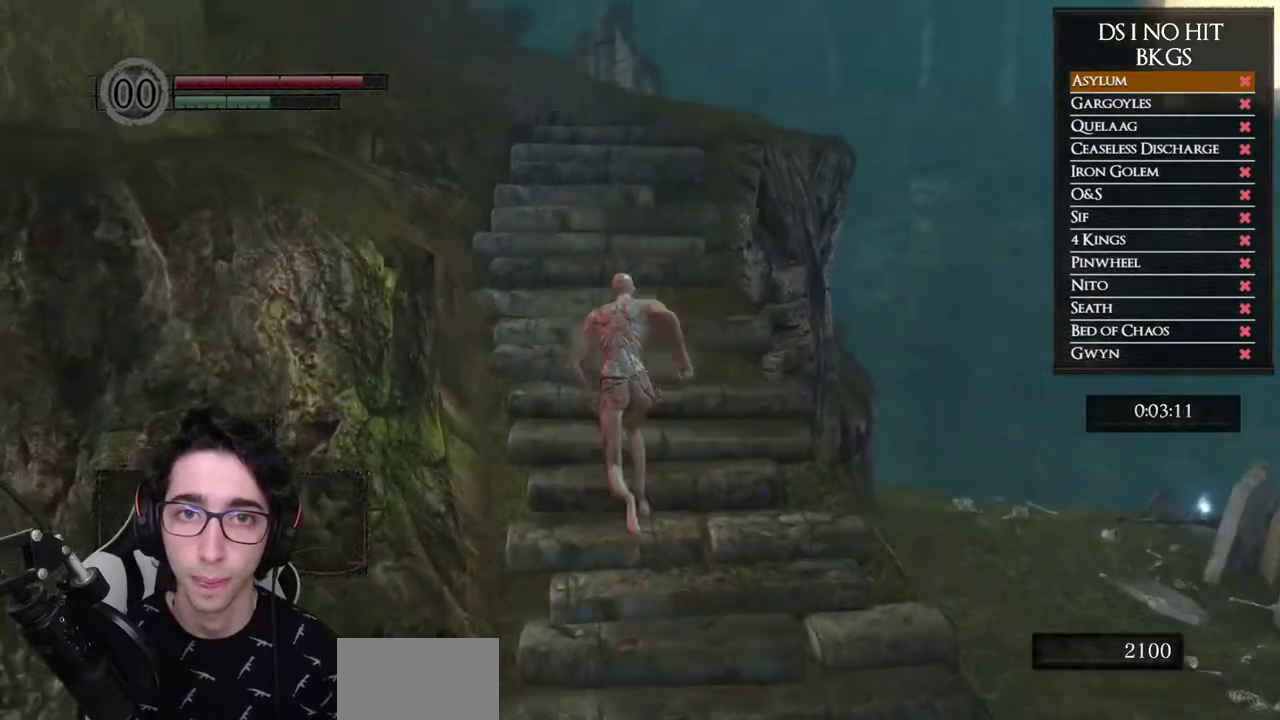
{"buttons": ["B"], "left_stick": "up", "right_stick": "center", "button_events": []}
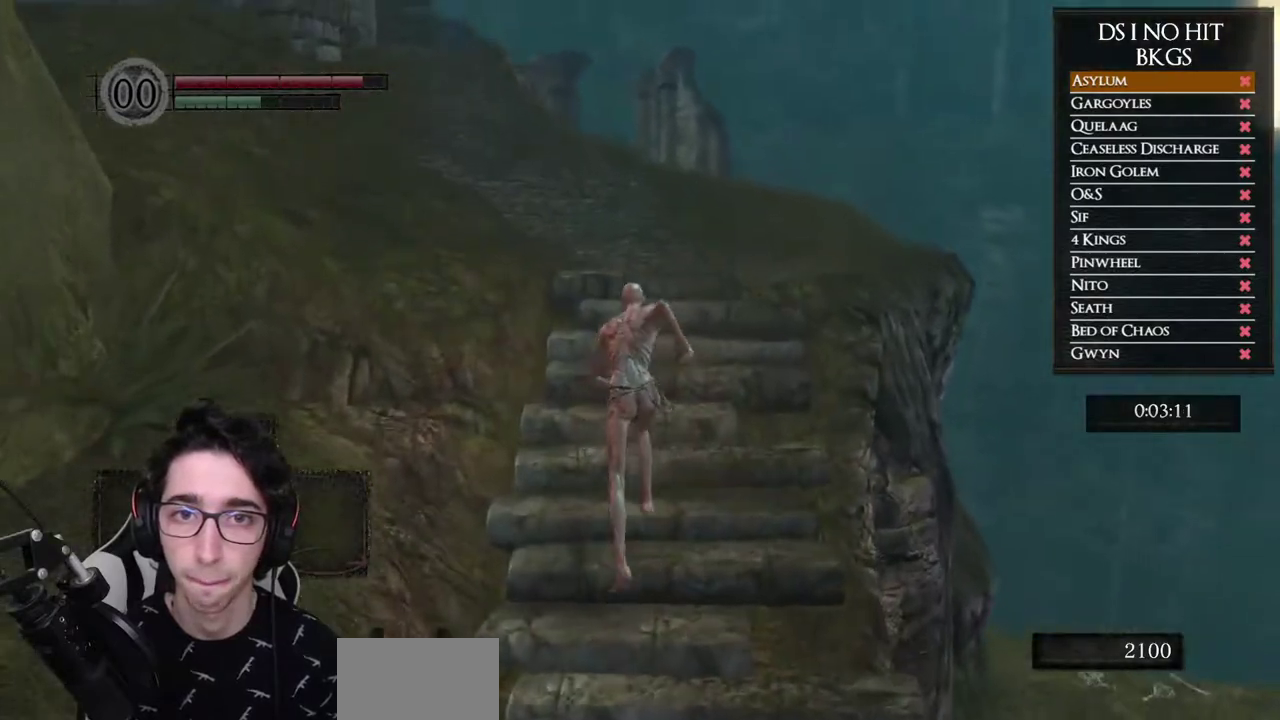
{"buttons": ["B"], "left_stick": "up", "right_stick": "center", "button_events": []}
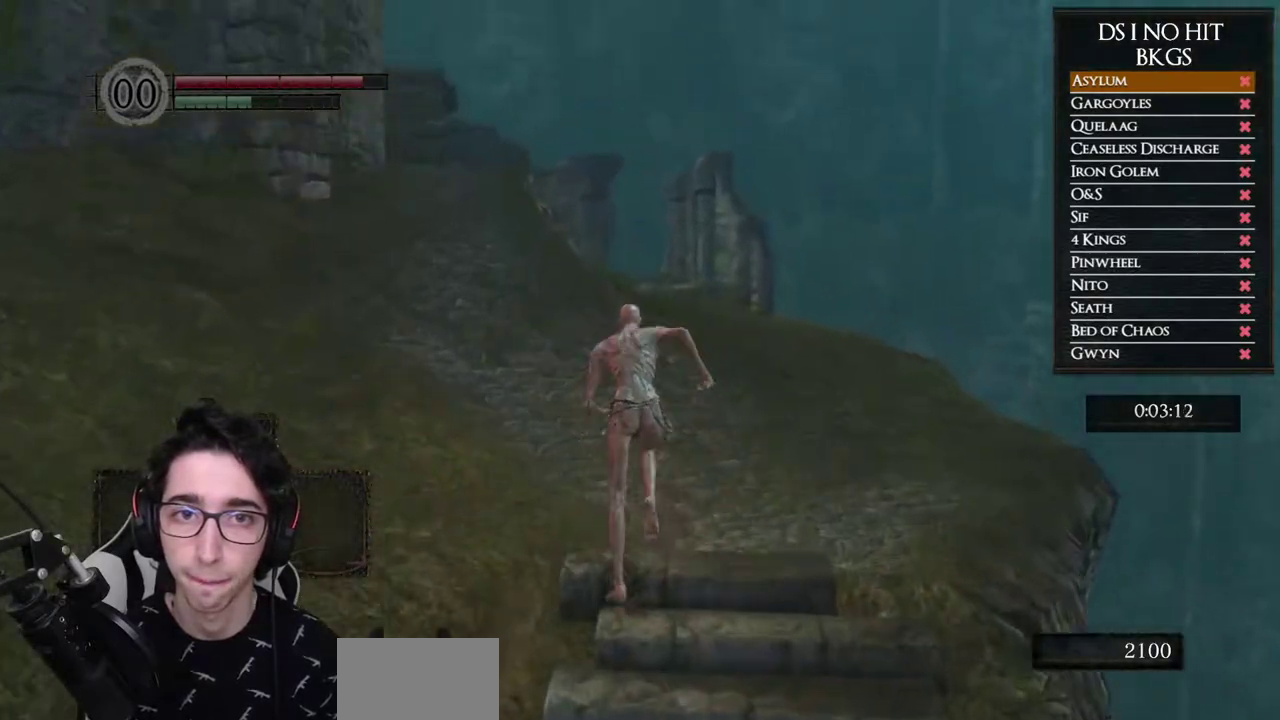
{"buttons": ["B"], "left_stick": "up", "right_stick": "center", "button_events": []}
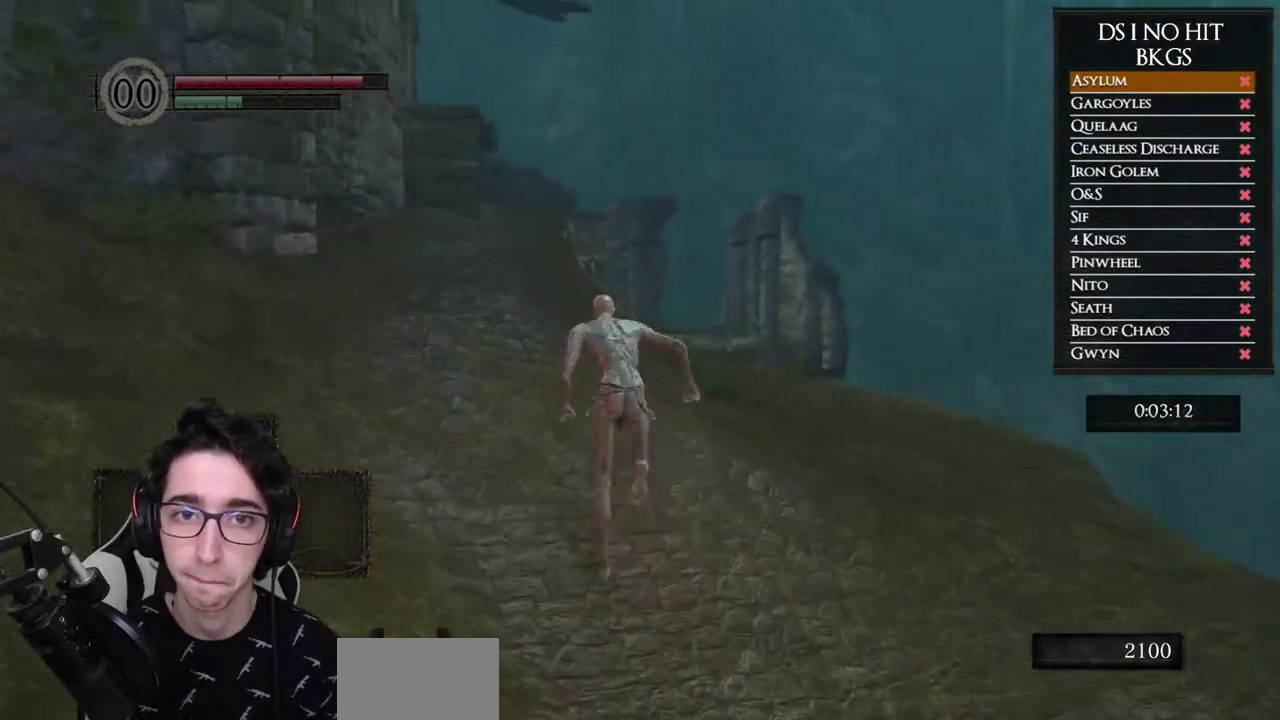
{"buttons": ["B"], "left_stick": "up", "right_stick": "center", "button_events": []}
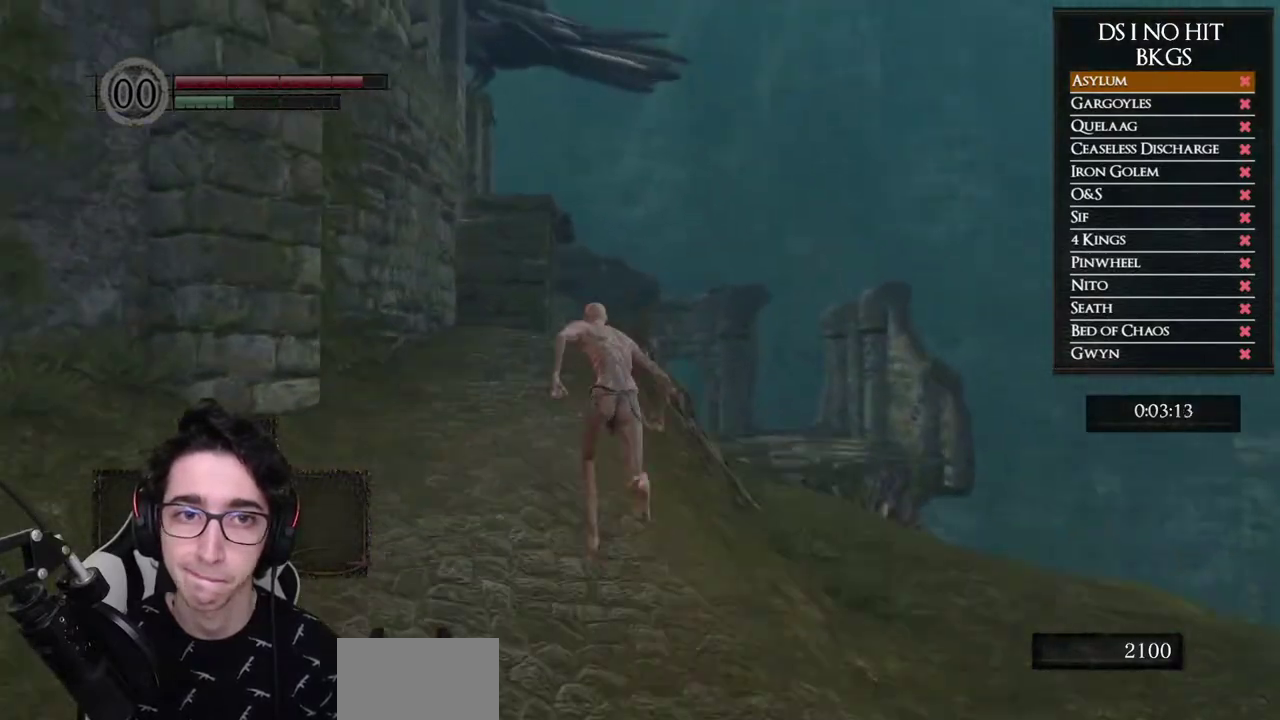
{"buttons": ["B"], "left_stick": "up", "right_stick": "center", "button_events": []}
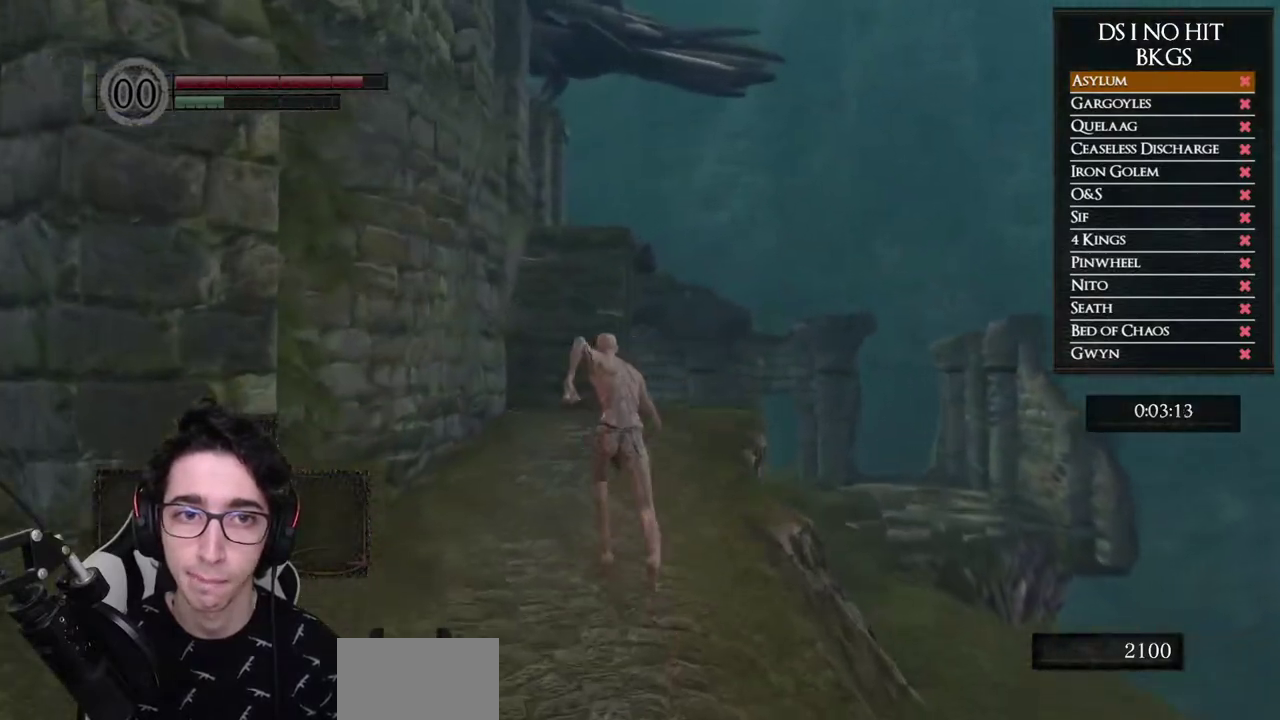
{"buttons": ["B"], "left_stick": "up", "right_stick": "center", "button_events": []}
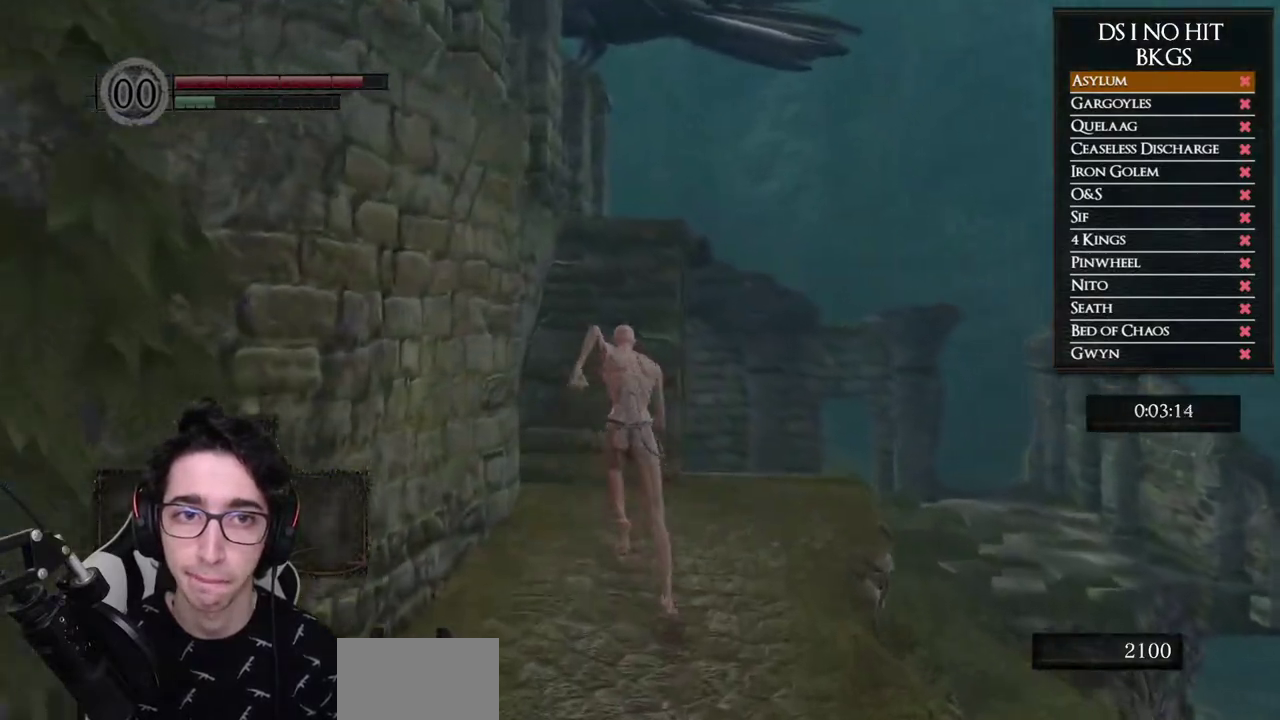
{"buttons": ["B"], "left_stick": "up", "right_stick": "center", "button_events": []}
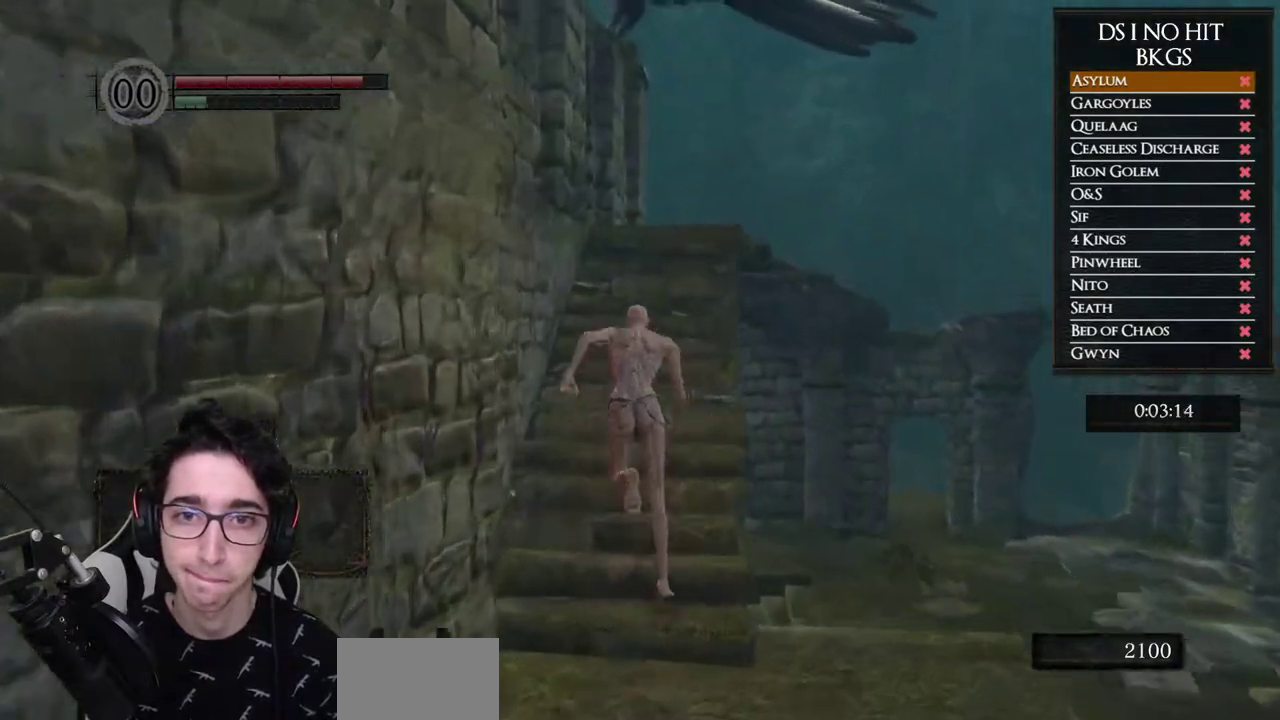
{"buttons": ["B"], "left_stick": "up", "right_stick": "center", "button_events": []}
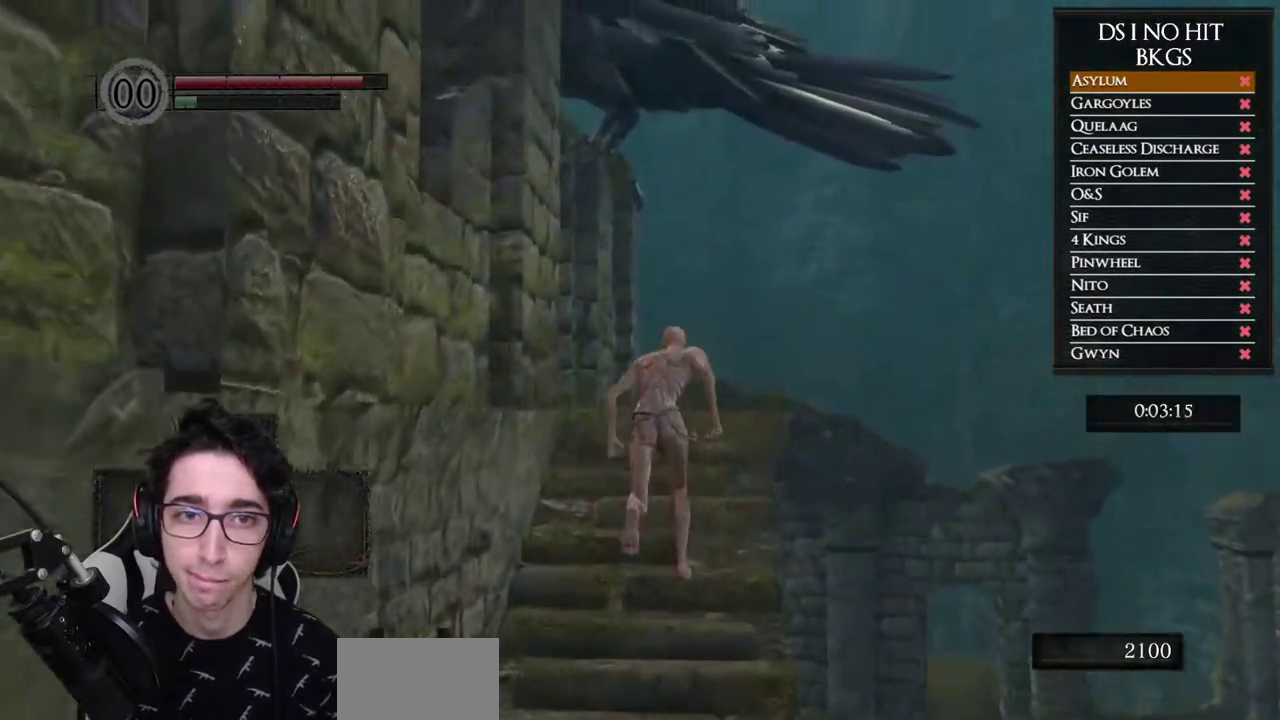
{"buttons": [], "left_stick": "up", "right_stick": "down-left", "button_events": [[167, "B", "up"]]}
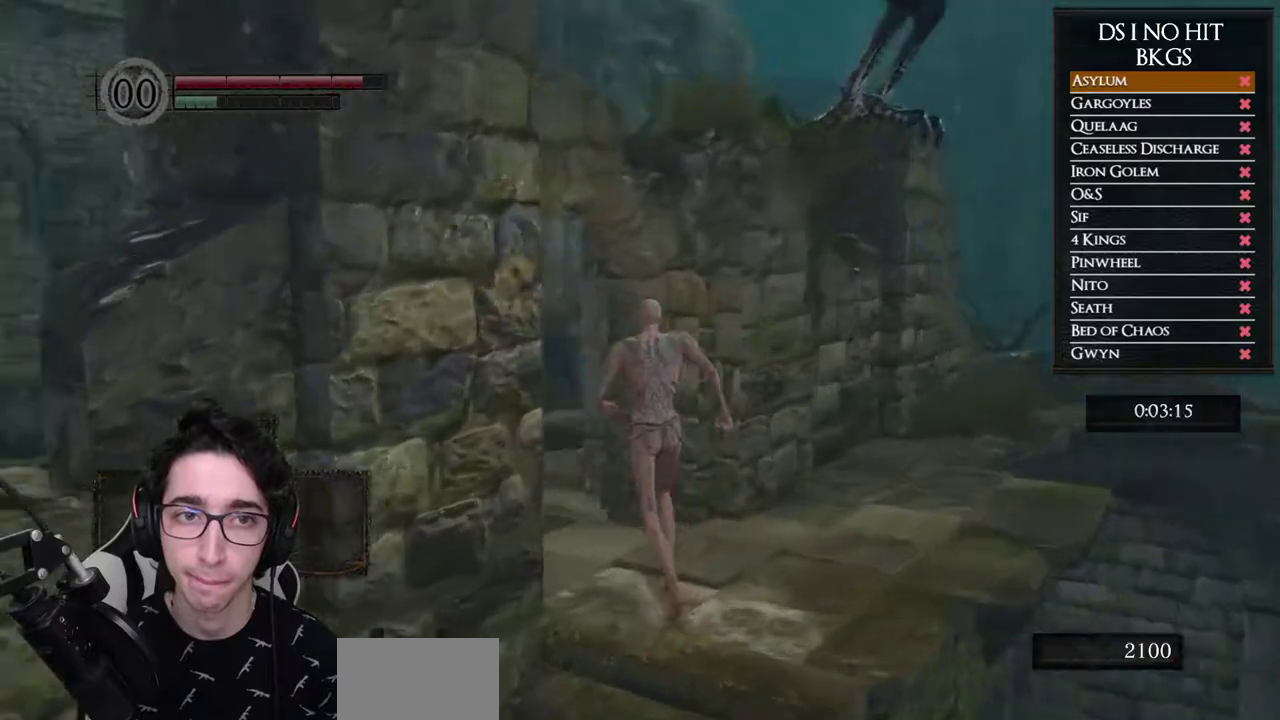
{"buttons": [], "left_stick": "up", "right_stick": "down-left", "button_events": []}
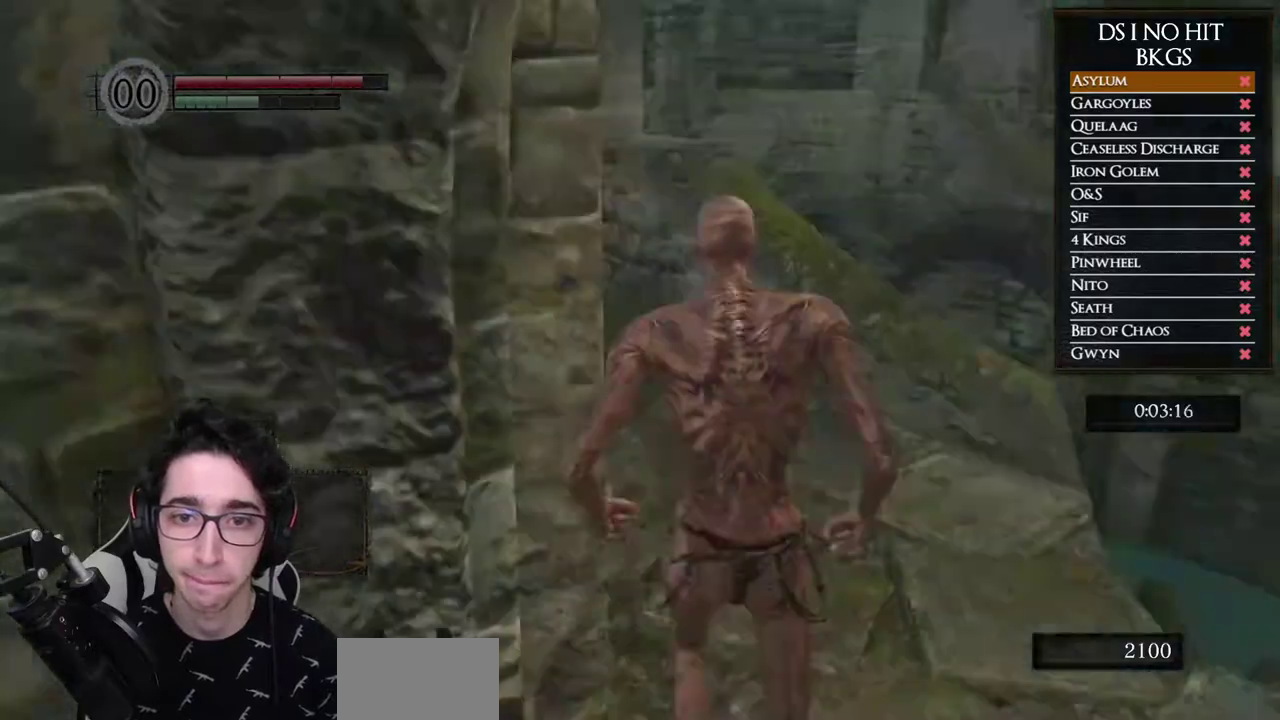
{"buttons": ["B"], "left_stick": "up", "right_stick": "center", "button_events": [[167, "B", "down"]]}
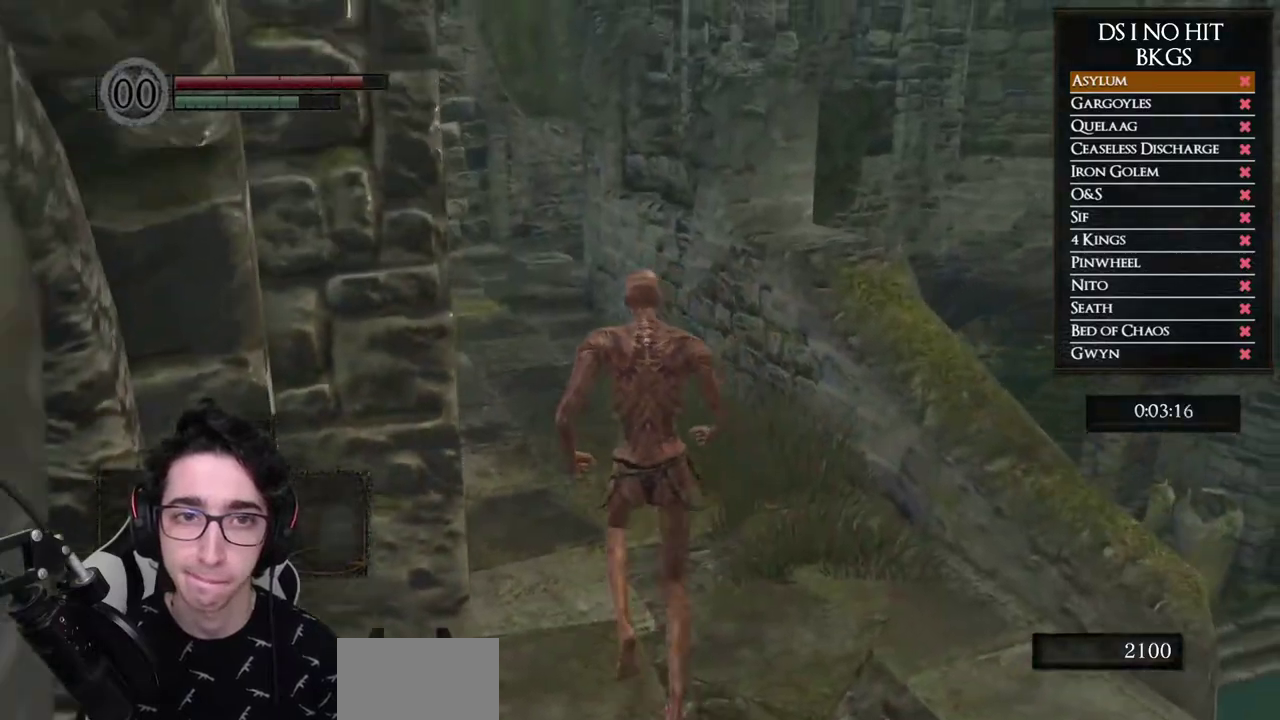
{"buttons": ["B"], "left_stick": "up", "right_stick": "center", "button_events": []}
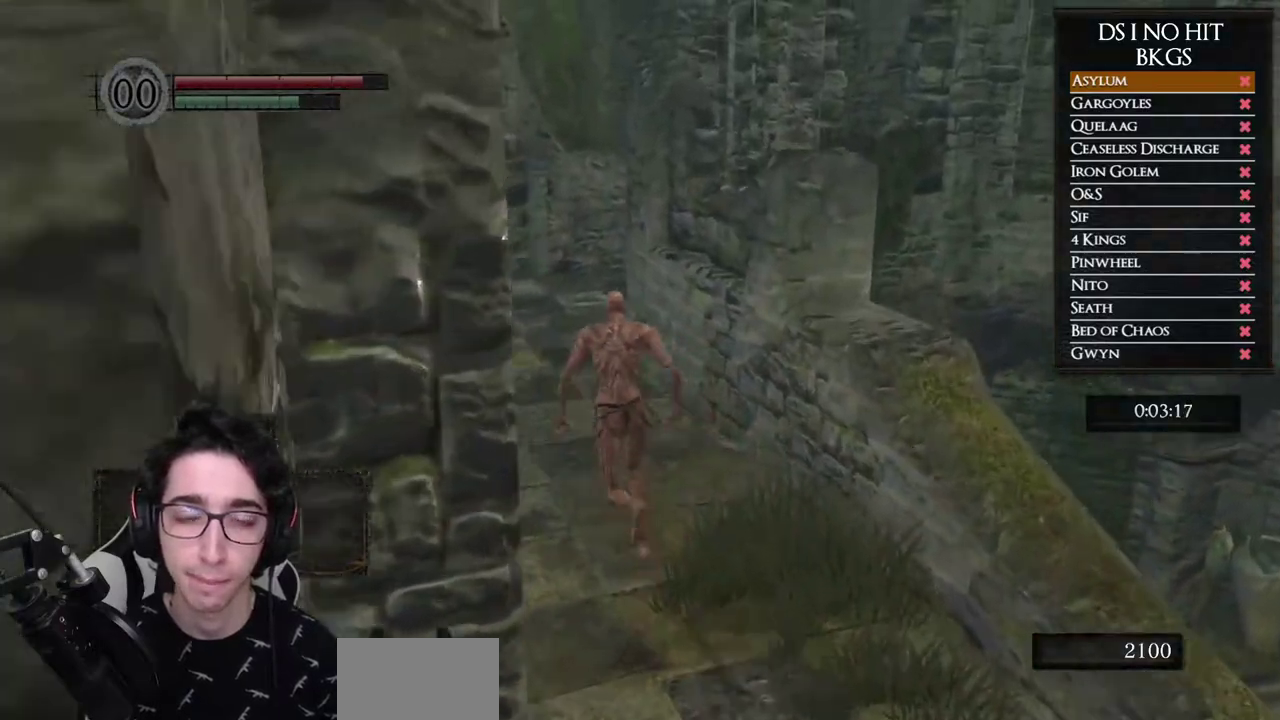
{"buttons": ["B"], "left_stick": "up", "right_stick": "center", "button_events": []}
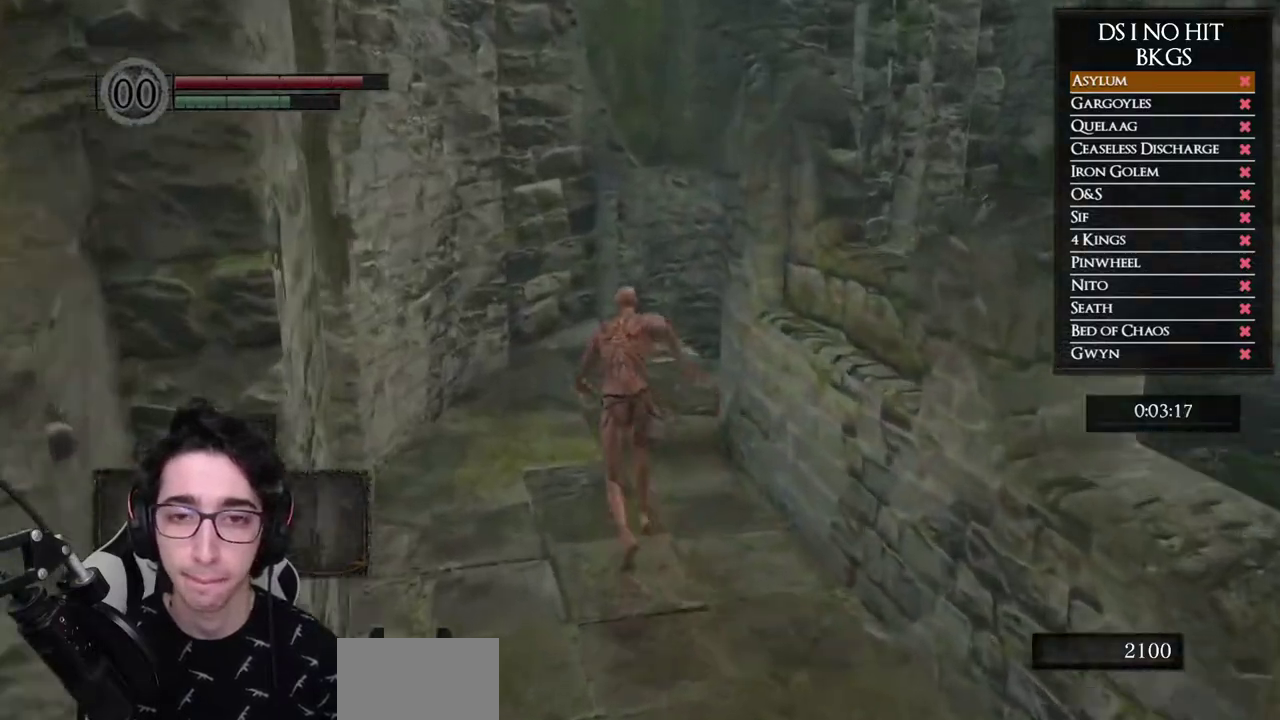
{"buttons": ["B"], "left_stick": "up", "right_stick": "center", "button_events": []}
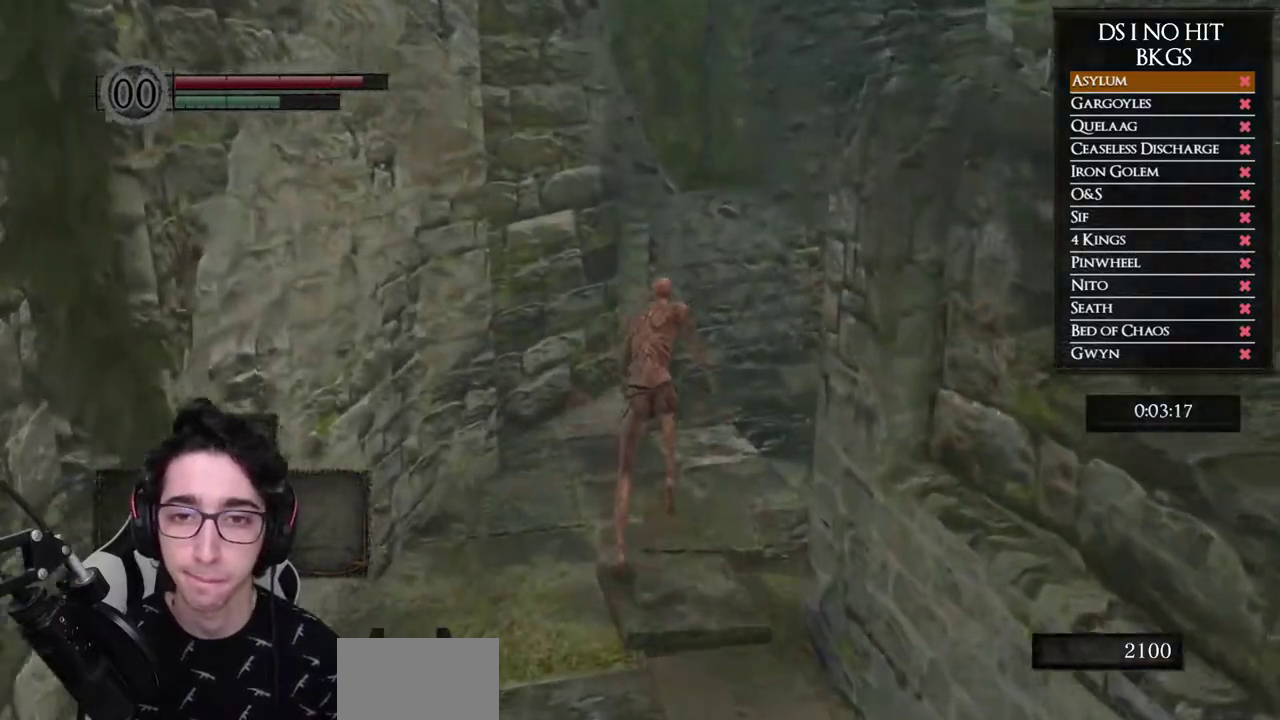
{"buttons": ["B"], "left_stick": "up-right", "right_stick": "center", "button_events": []}
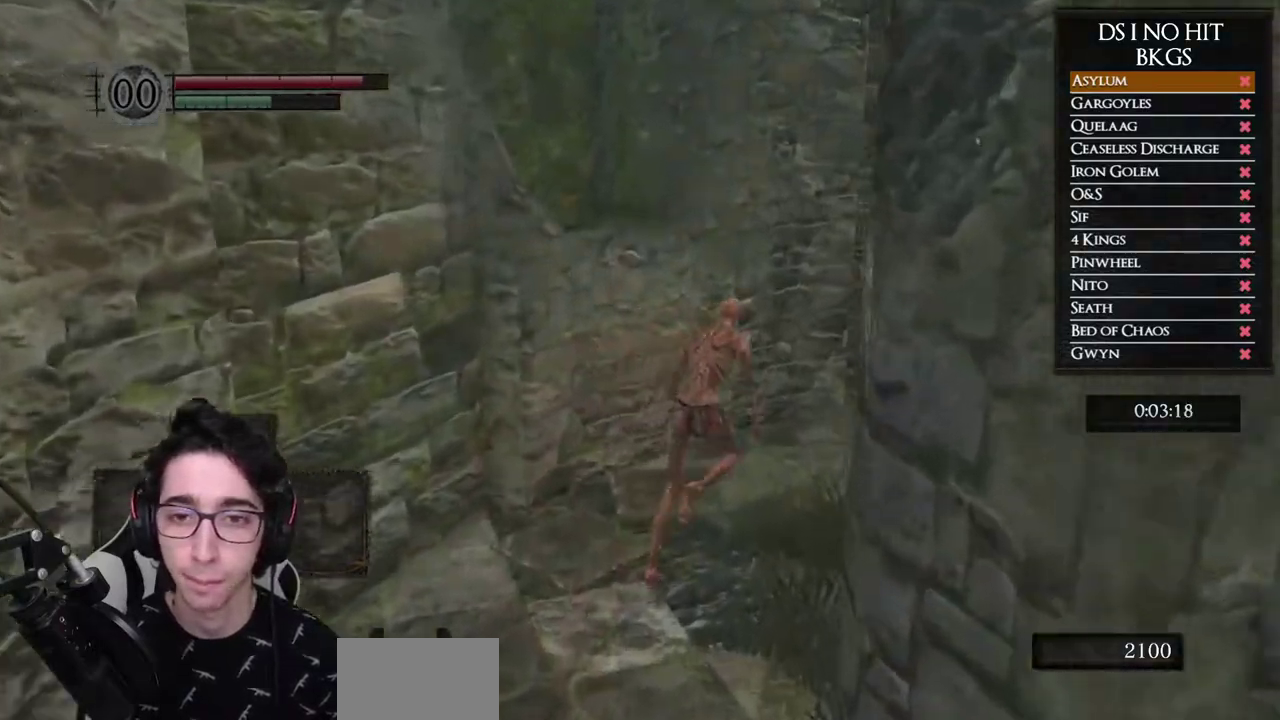
{"buttons": ["B"], "left_stick": "up-right", "right_stick": "center", "button_events": []}
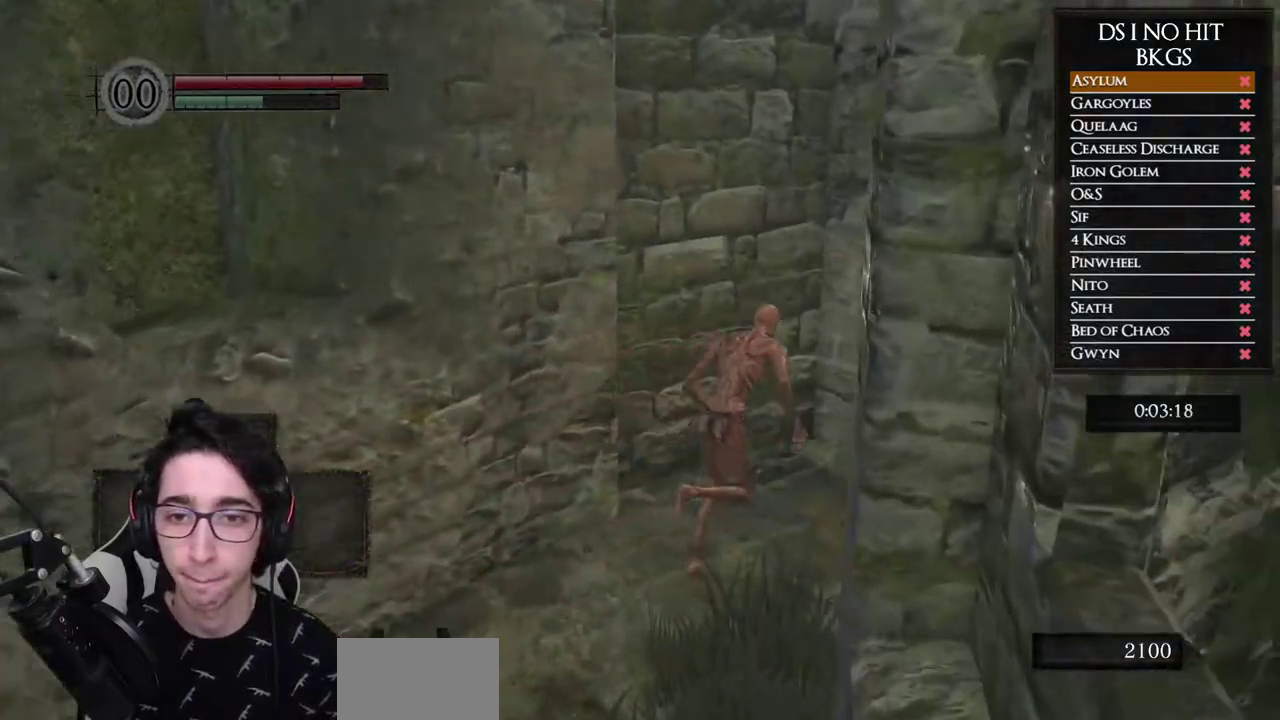
{"buttons": ["B"], "left_stick": "up-right", "right_stick": "center", "button_events": []}
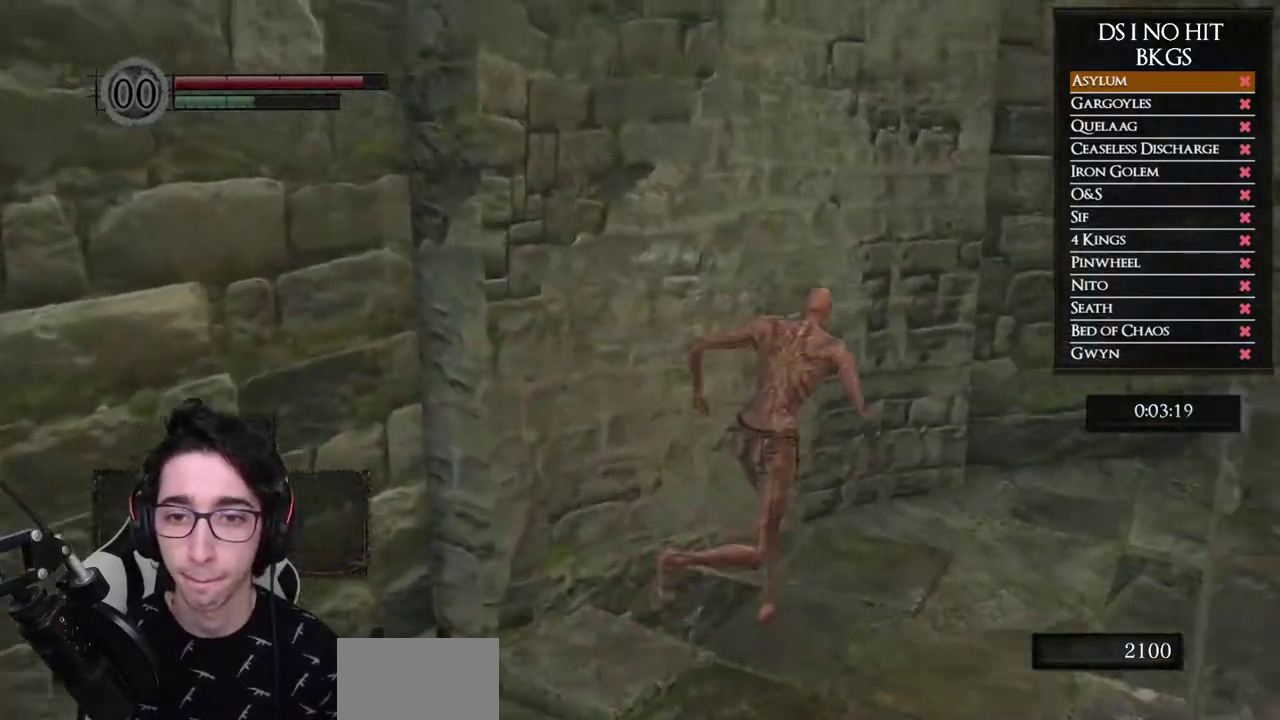
{"buttons": ["B"], "left_stick": "up-right", "right_stick": "center", "button_events": []}
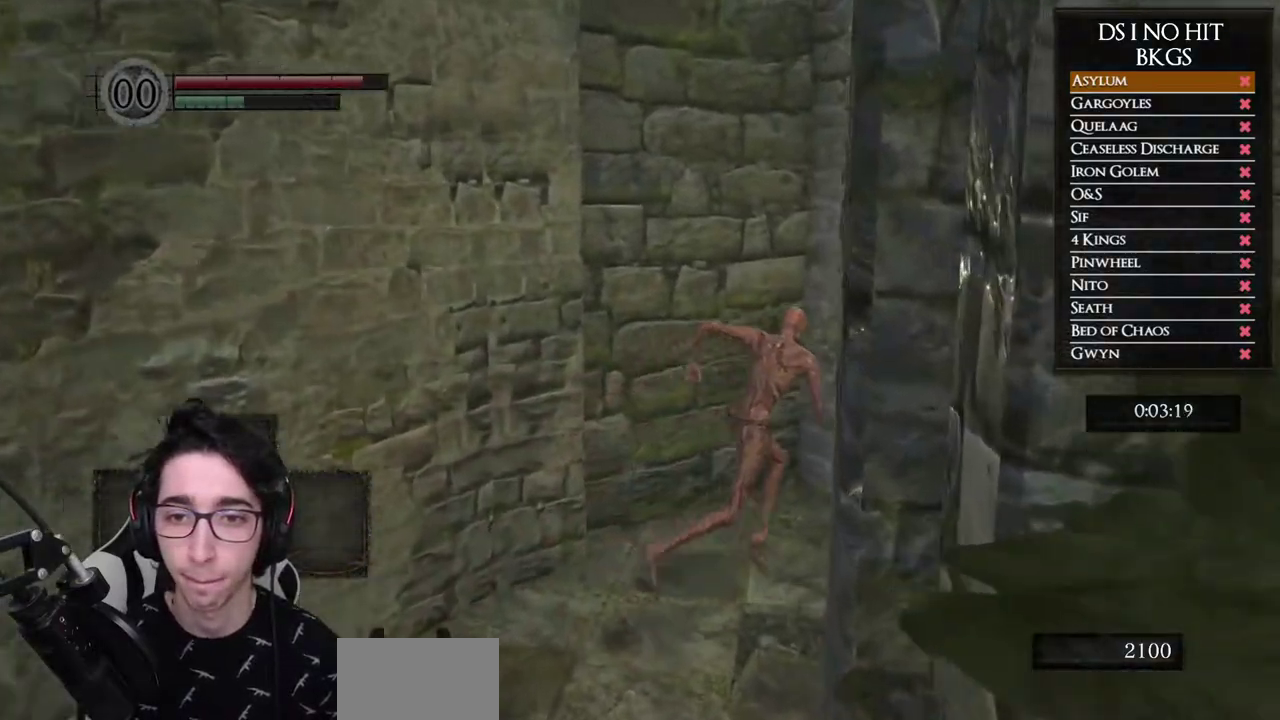
{"buttons": ["B"], "left_stick": "up-right", "right_stick": "center", "button_events": []}
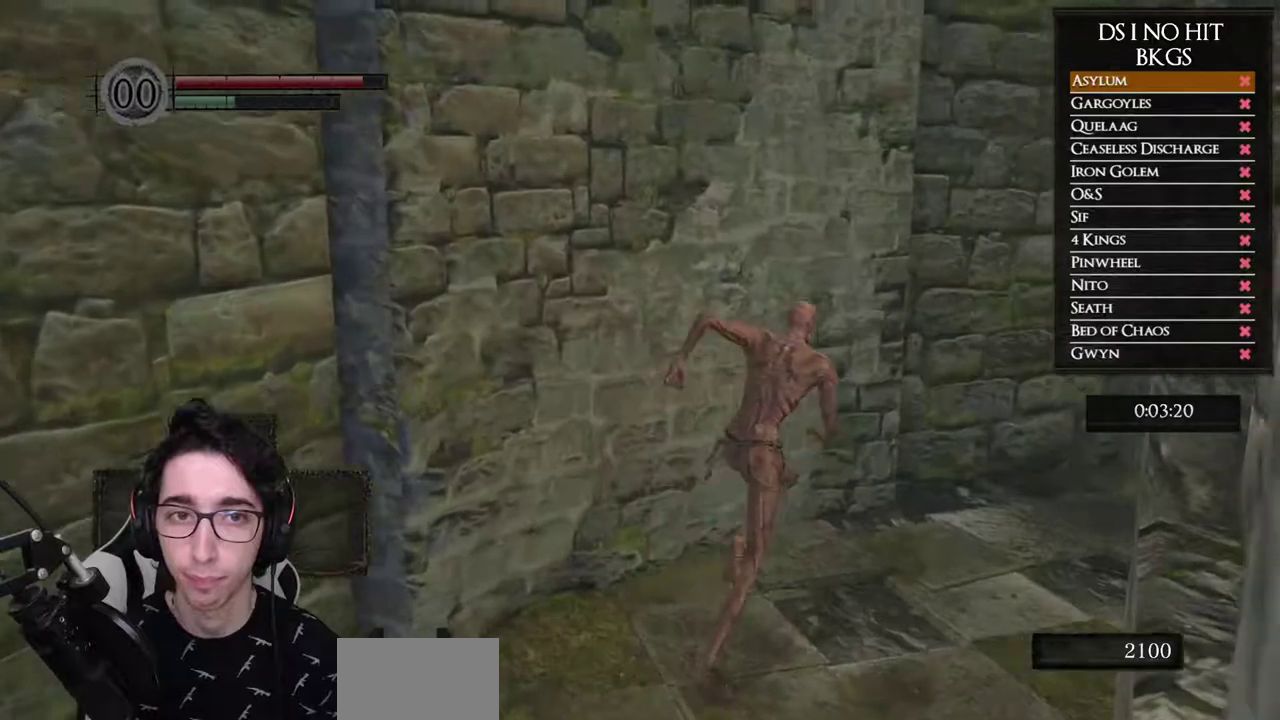
{"buttons": ["B"], "left_stick": "up-right", "right_stick": "center", "button_events": []}
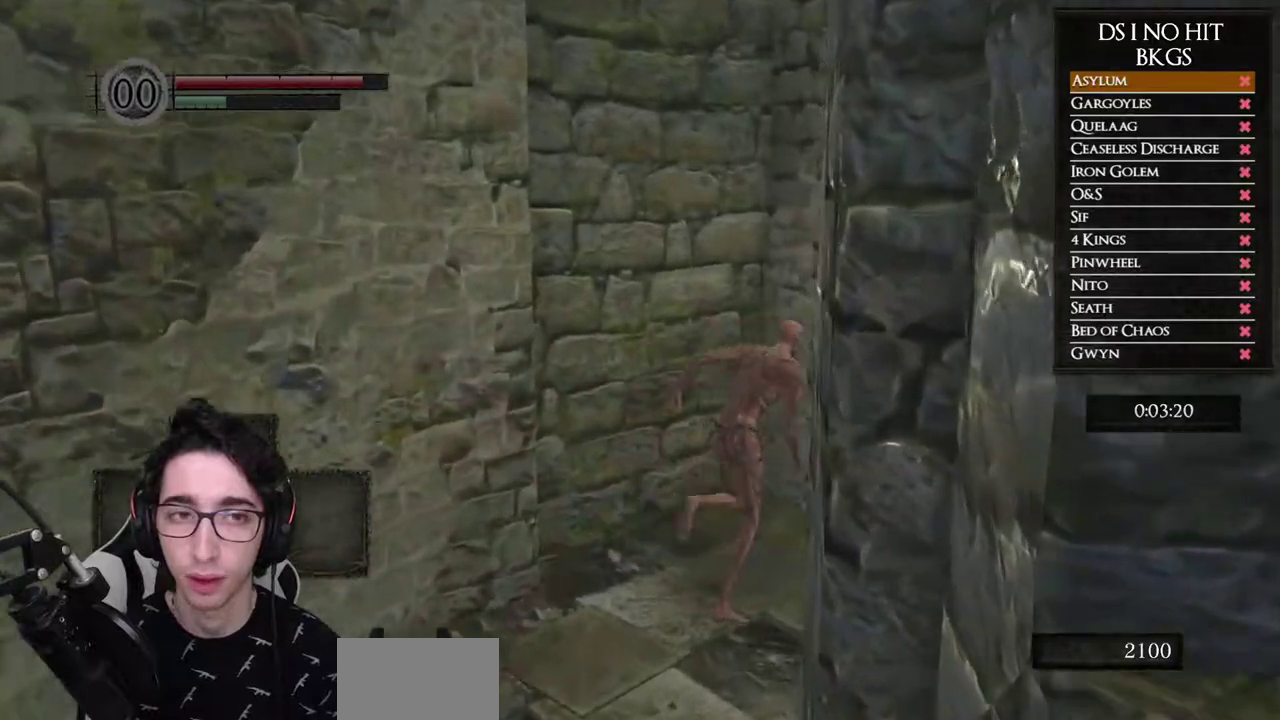
{"buttons": ["B"], "left_stick": "up-right", "right_stick": "center", "button_events": []}
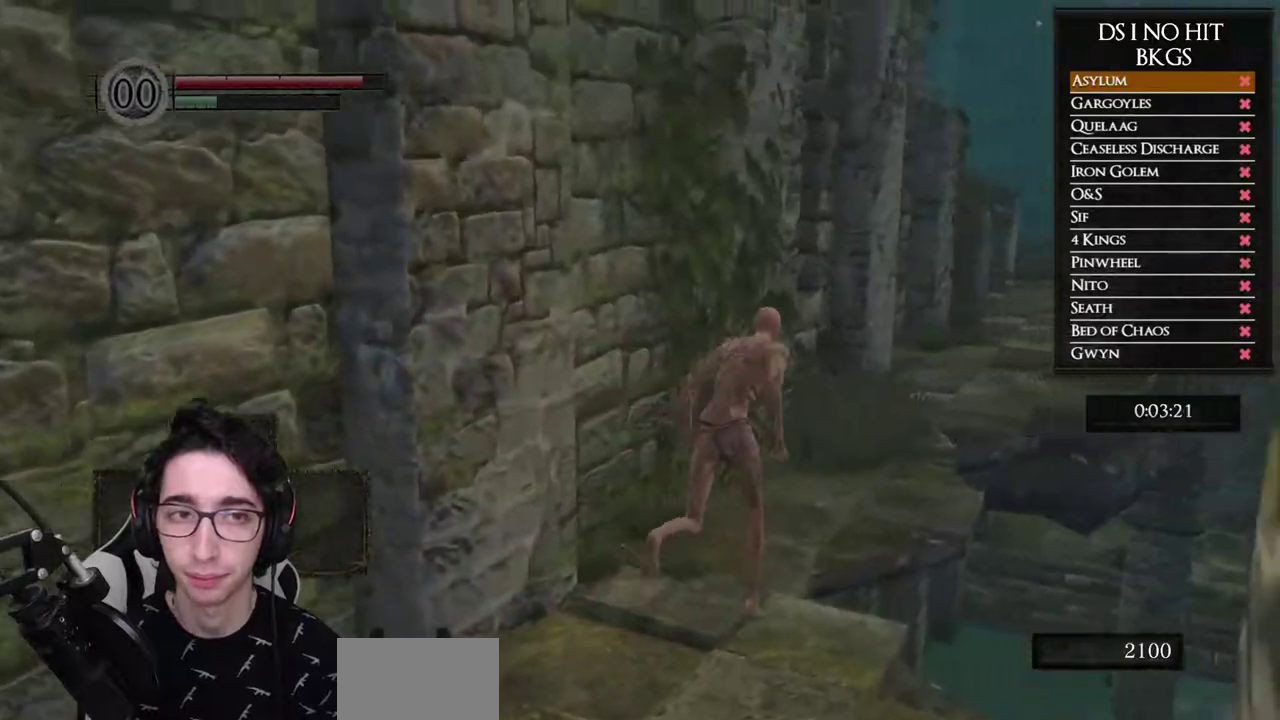
{"buttons": ["B"], "left_stick": "up-right", "right_stick": "center", "button_events": []}
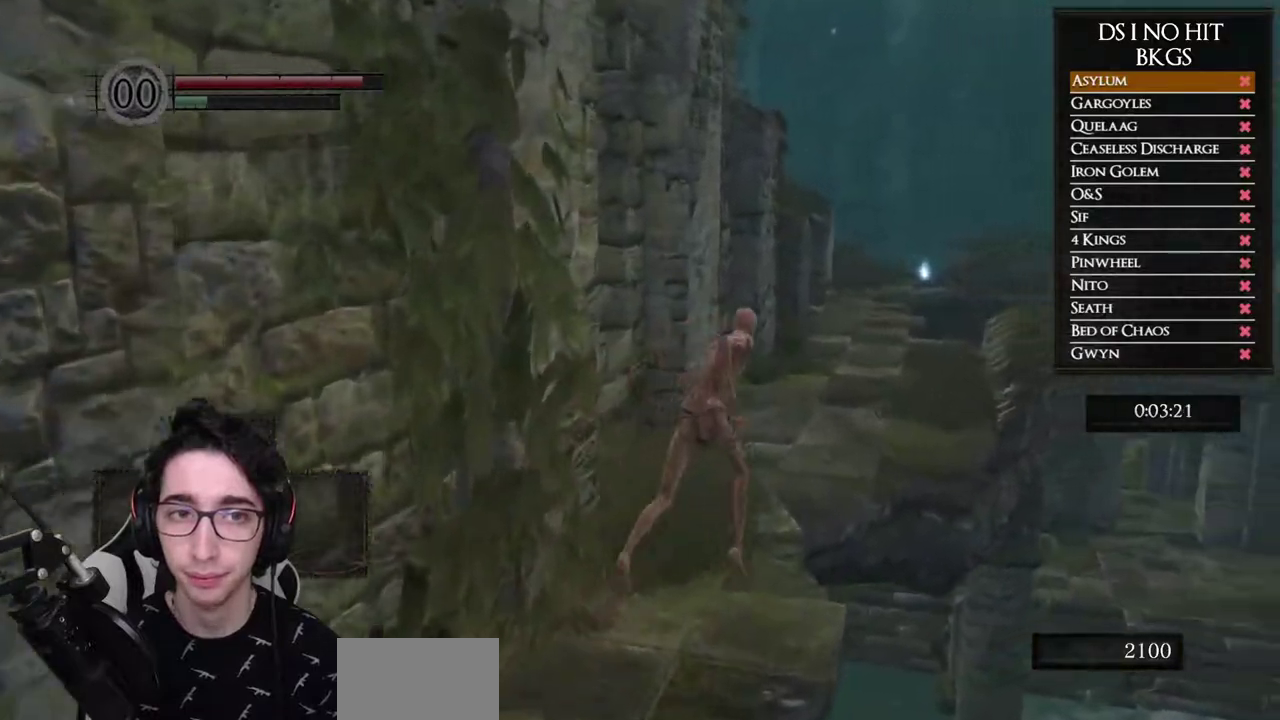
{"buttons": [], "left_stick": "up", "right_stick": "center", "button_events": [[483, "B", "up"]]}